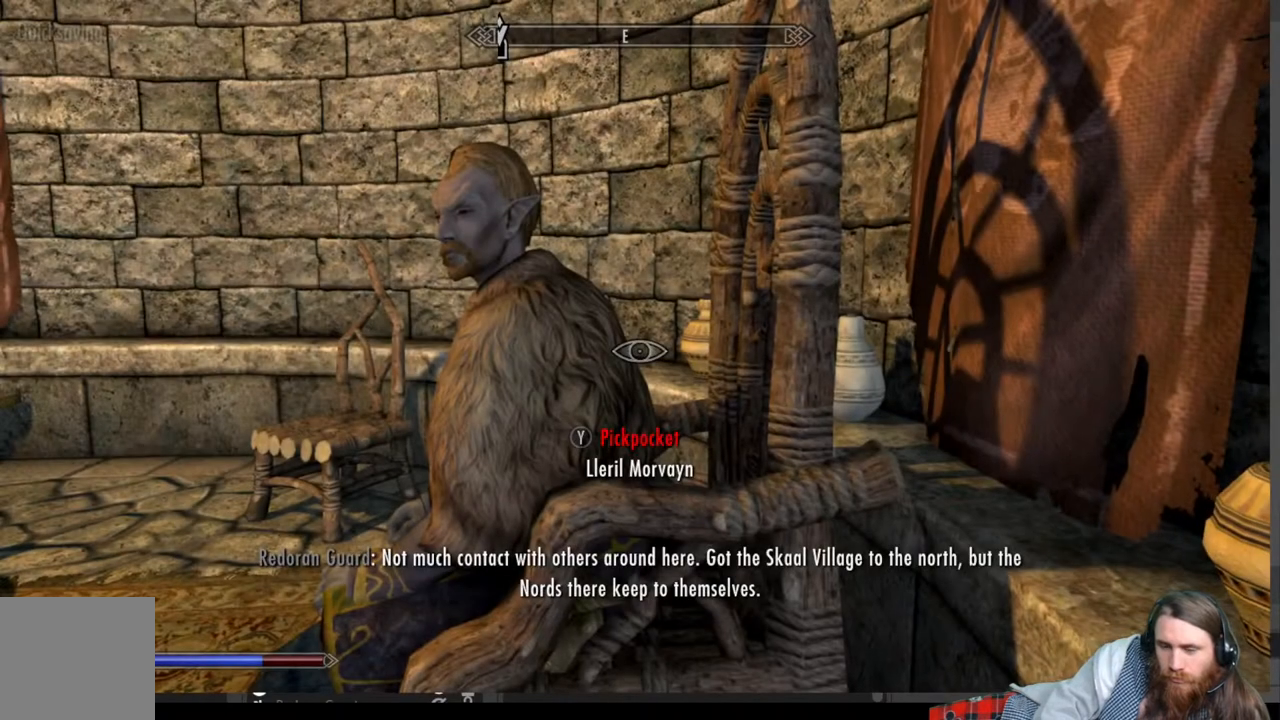
Gameplay with a controller (Xbox layout); each line is a JSON object with the inputs held at the frame after it. "events" lists button and stick changes between this image and that frame as [ms after this image, input, new state], when the widget could be followed in between.
{"buttons": [], "left_stick": "center", "right_stick": "center", "events": [[50, "Y", "down"], [217, "Y", "up"]]}
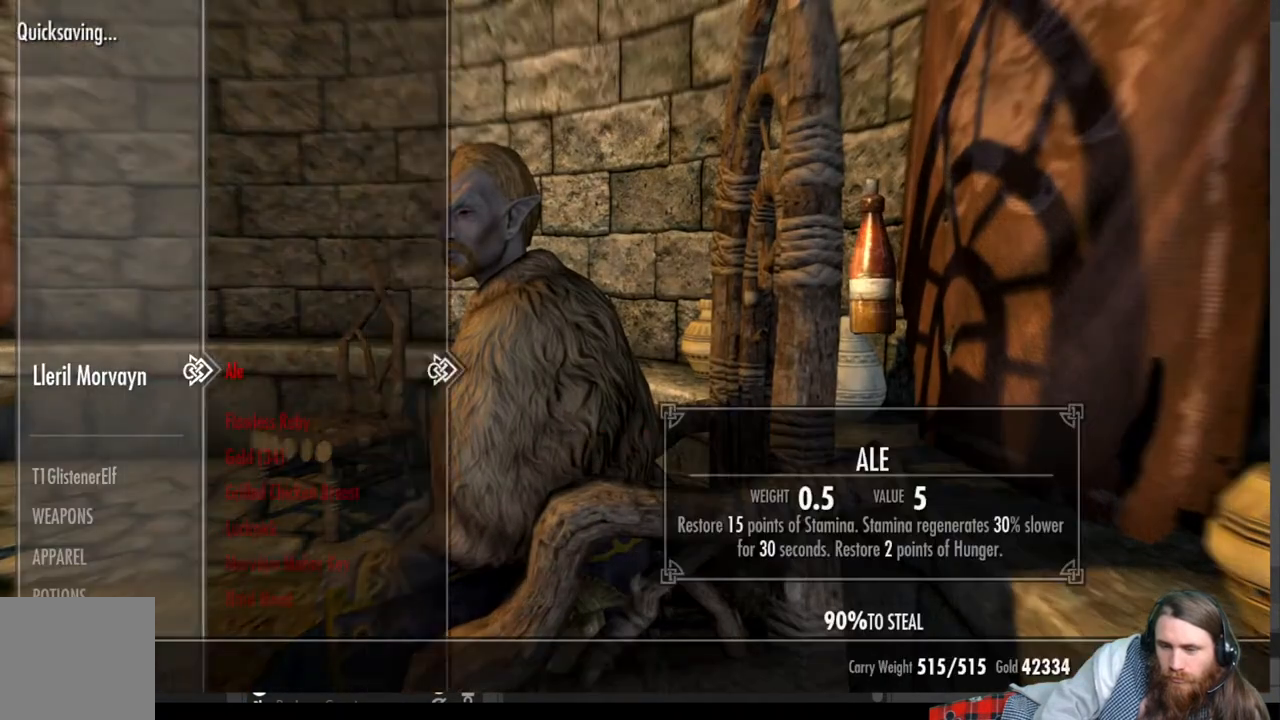
{"buttons": ["DPAD_DOWN"], "left_stick": "center", "right_stick": "center", "events": [[300, "DPAD_DOWN", "down"], [350, "DPAD_DOWN", "up"], [367, "DPAD_DOWN", "down"]]}
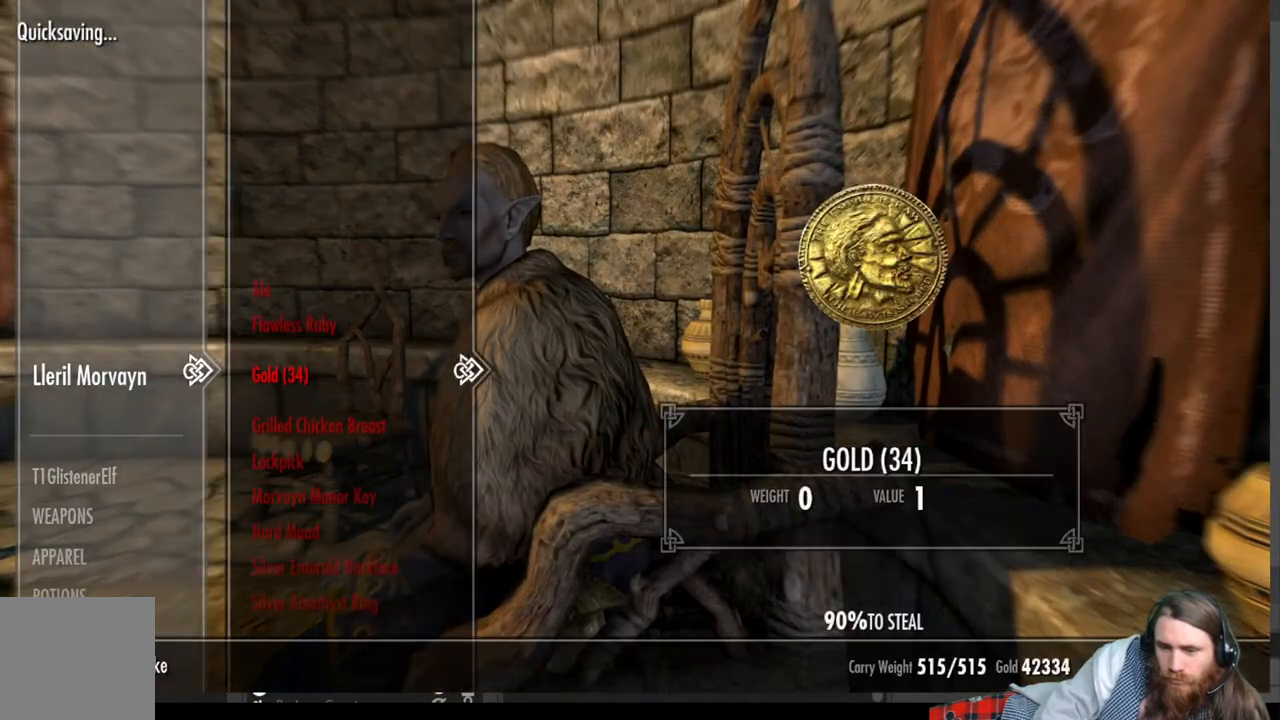
{"buttons": [], "left_stick": "center", "right_stick": "center", "events": [[100, "DPAD_DOWN", "up"], [350, "DPAD_UP", "down"], [500, "DPAD_UP", "up"]]}
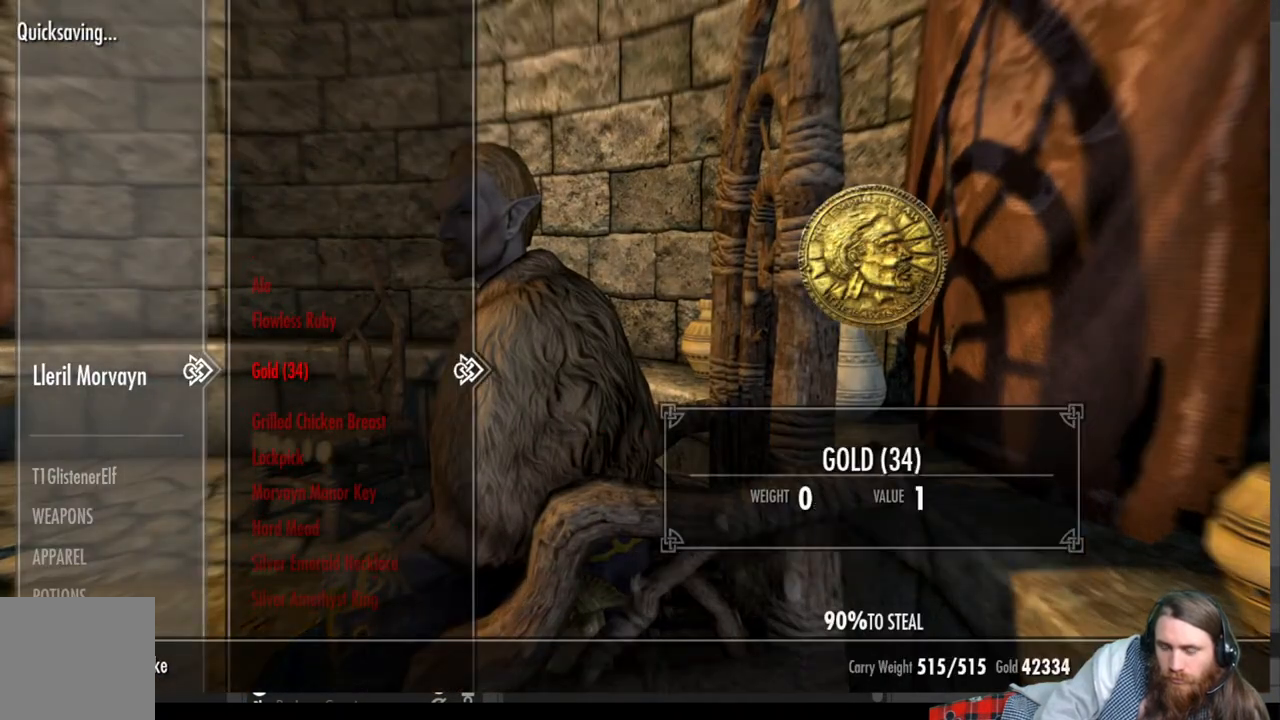
{"buttons": [], "left_stick": "center", "right_stick": "center", "events": [[133, "A", "down"], [300, "A", "up"]]}
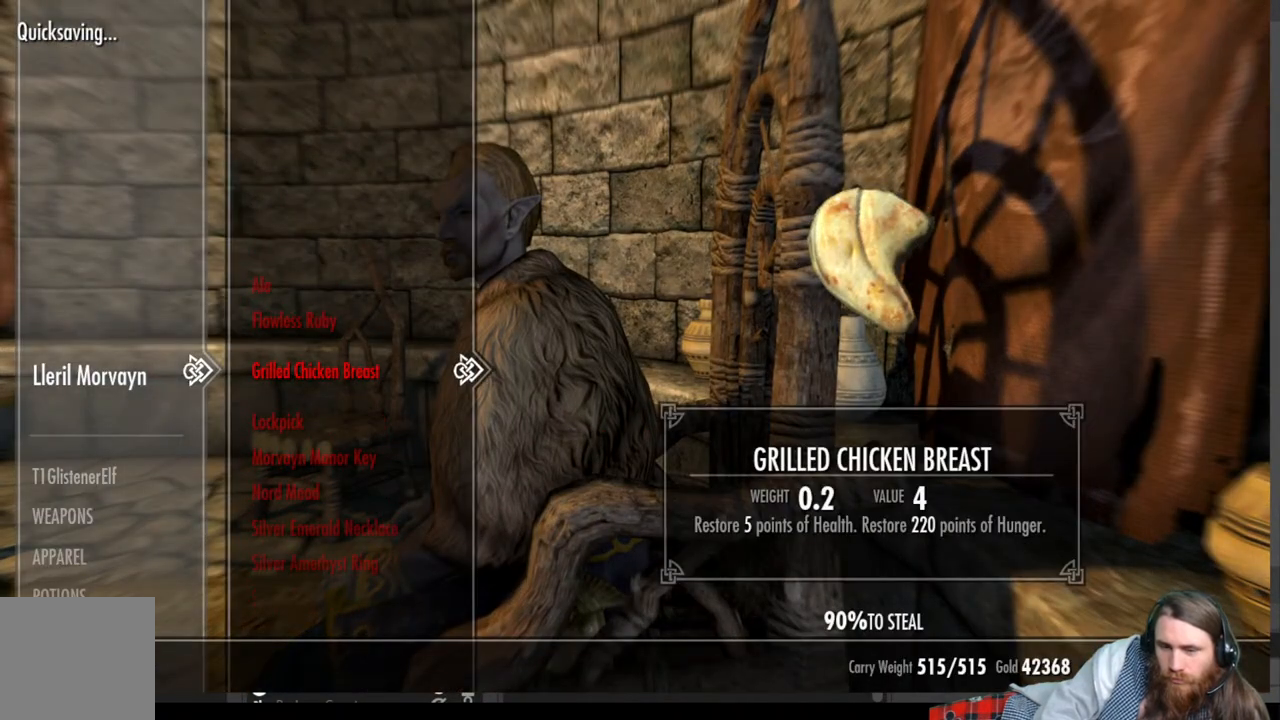
{"buttons": [], "left_stick": "center", "right_stick": "center", "events": [[267, "DPAD_UP", "down"], [400, "DPAD_UP", "up"]]}
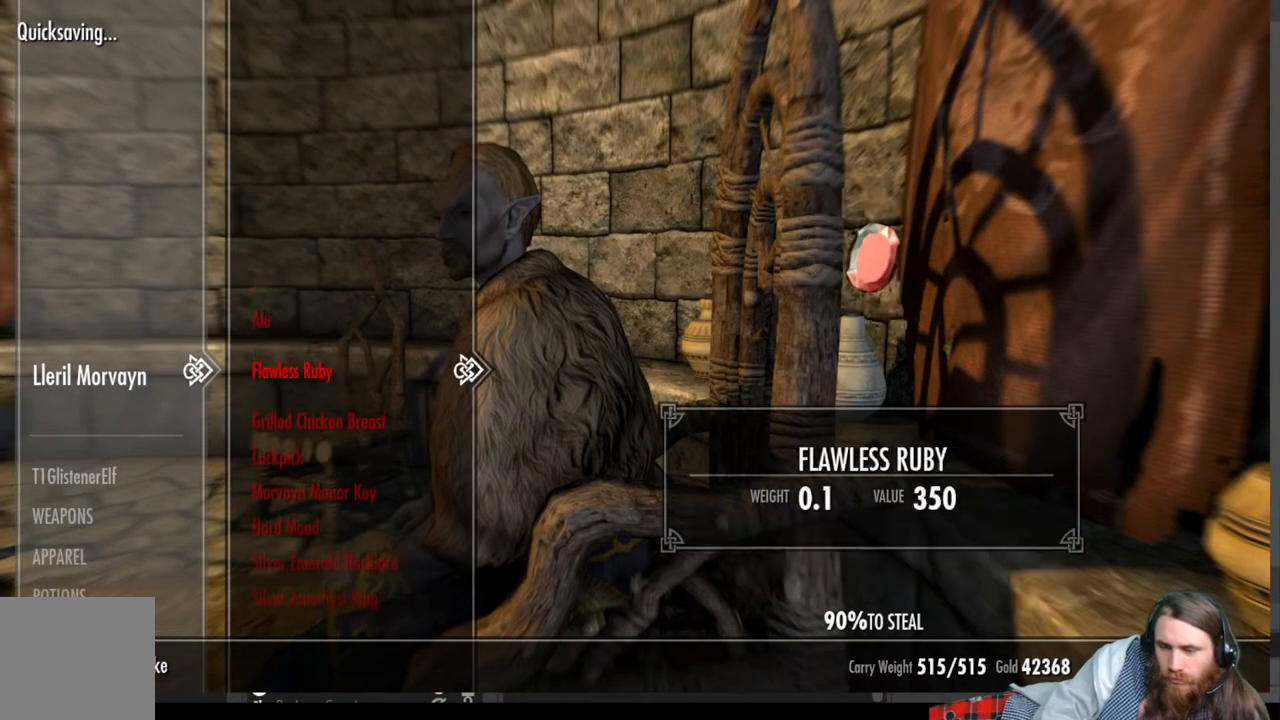
{"buttons": [], "left_stick": "center", "right_stick": "center", "events": []}
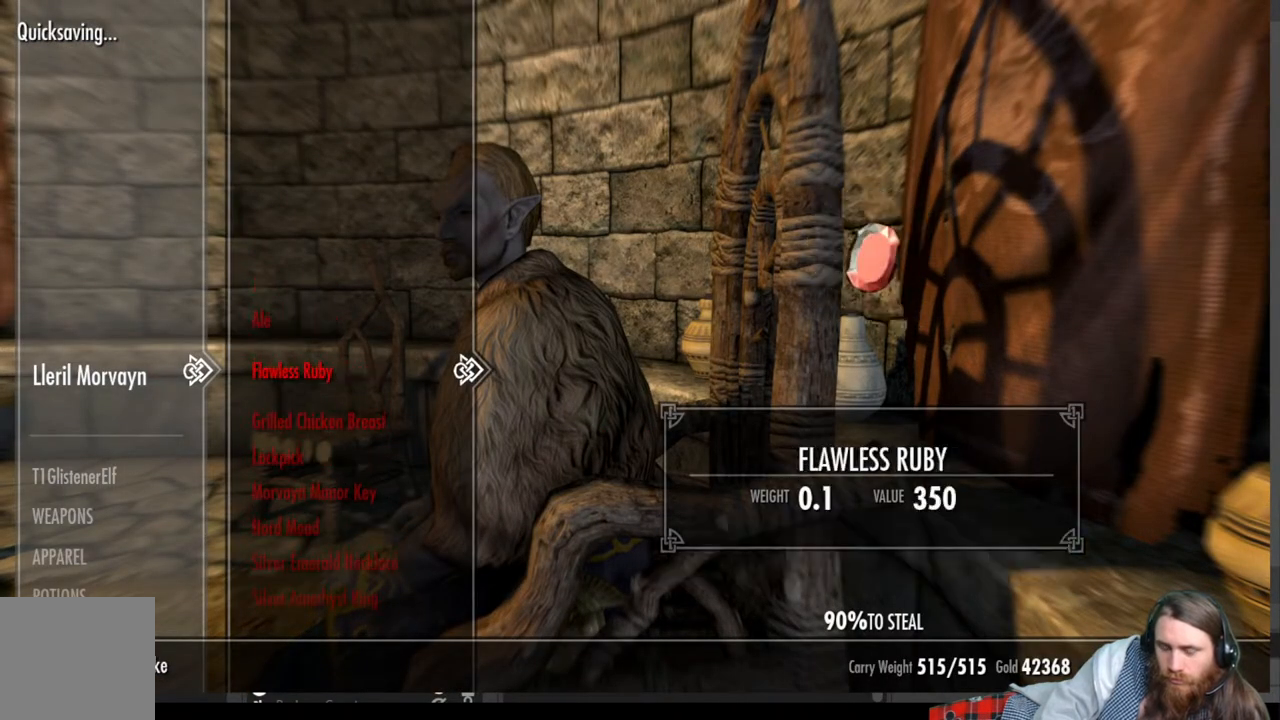
{"buttons": [], "left_stick": "center", "right_stick": "center", "events": []}
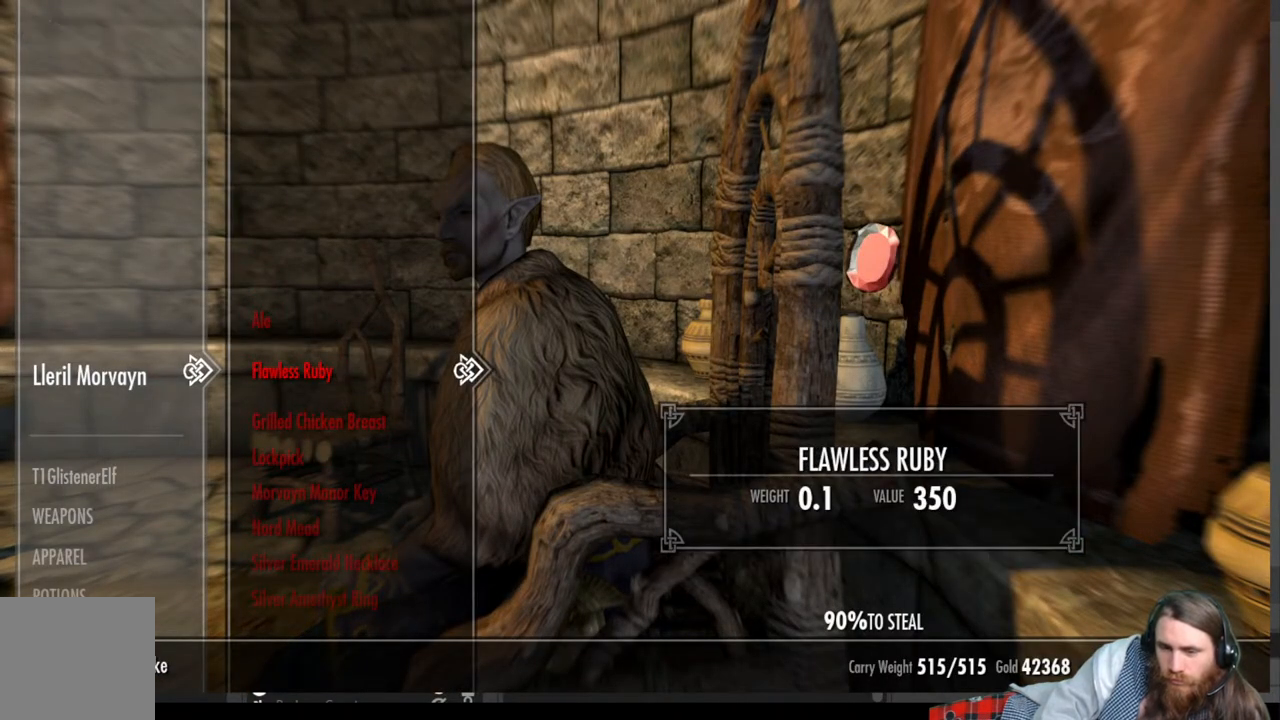
{"buttons": [], "left_stick": "center", "right_stick": "center", "events": [[50, "B", "down"], [133, "B", "up"], [283, "START", "down"], [417, "START", "up"]]}
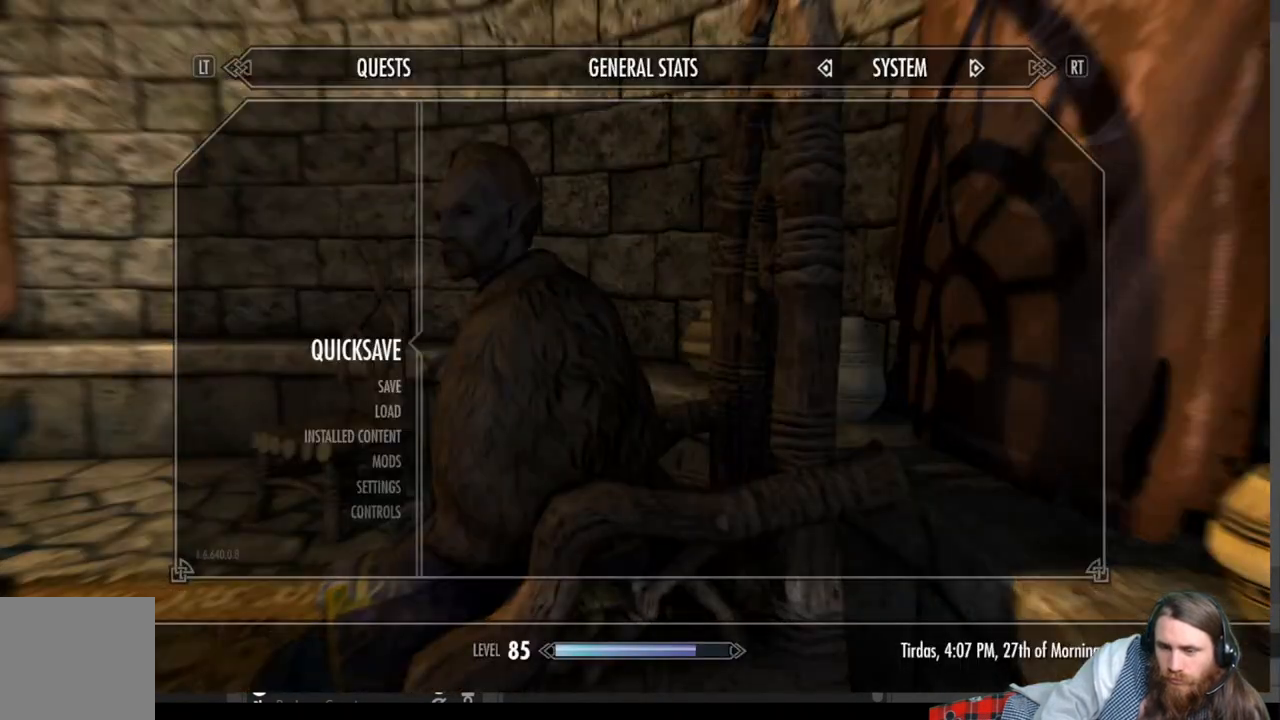
{"buttons": [], "left_stick": "center", "right_stick": "center", "events": [[83, "A", "down"], [200, "A", "up"], [400, "Y", "down"], [500, "Y", "up"]]}
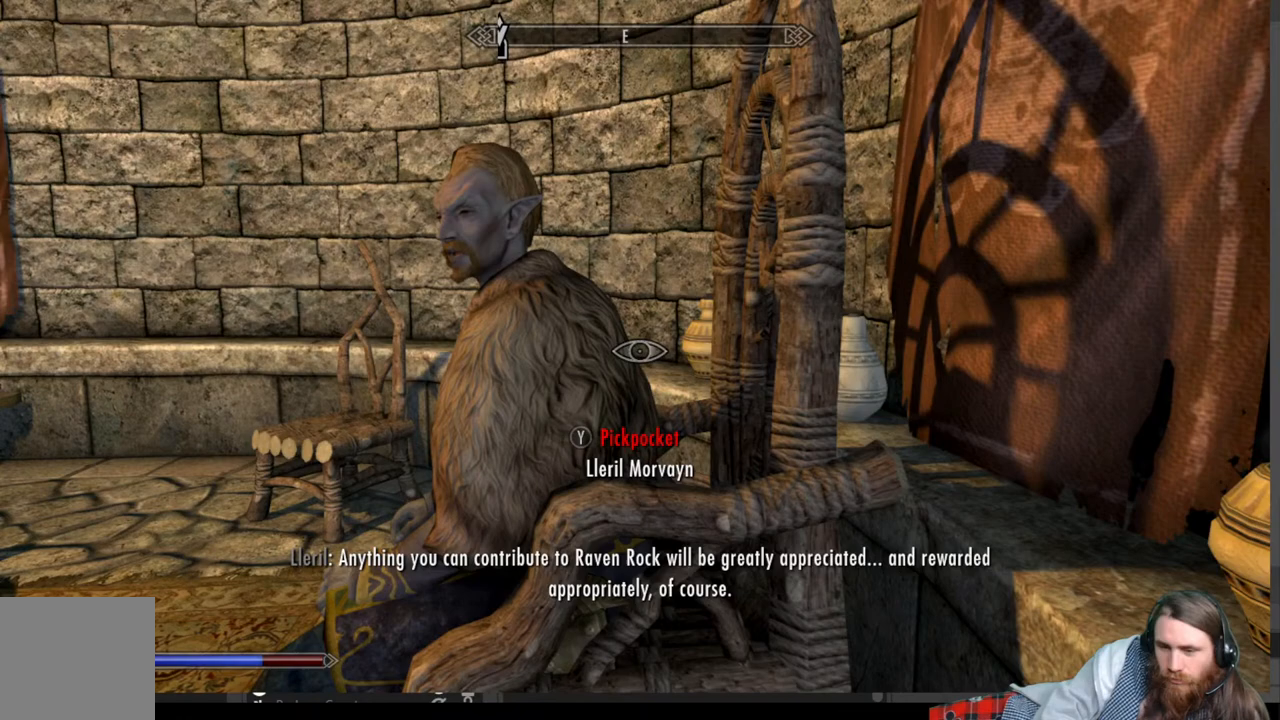
{"buttons": [], "left_stick": "center", "right_stick": "center", "events": []}
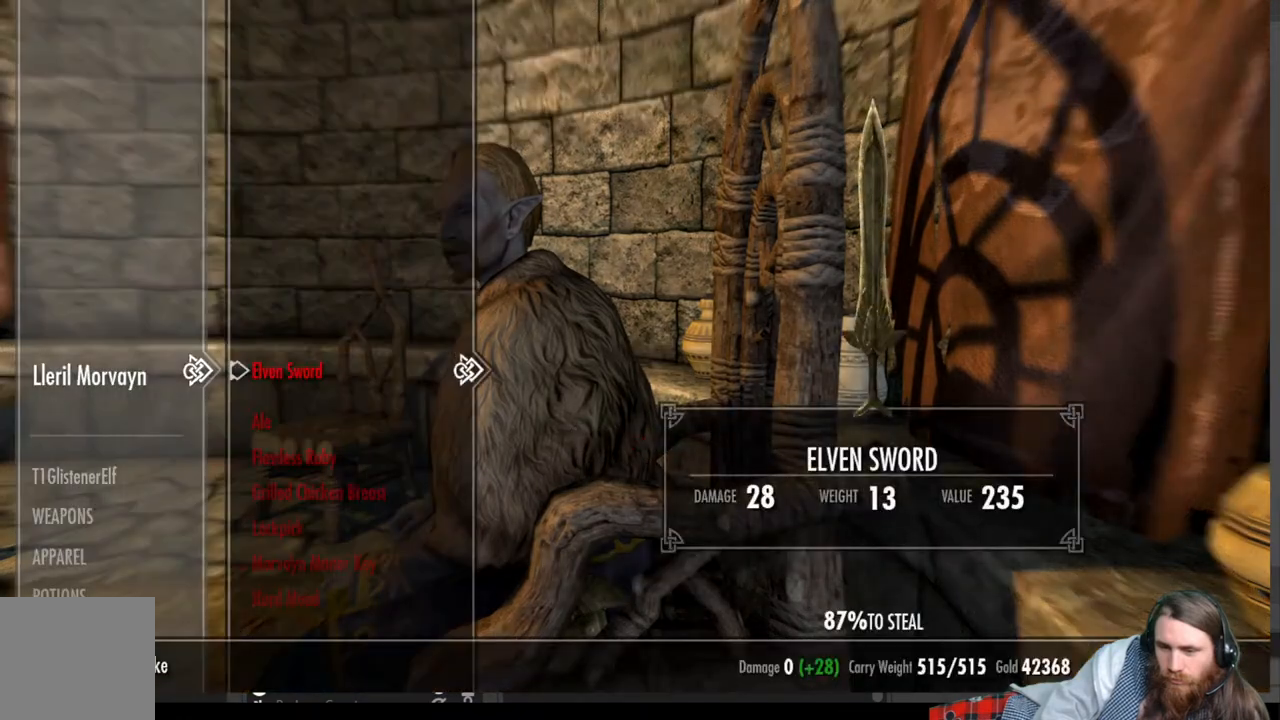
{"buttons": [], "left_stick": "center", "right_stick": "center", "events": [[50, "DPAD_DOWN", "down"], [150, "DPAD_DOWN", "up"]]}
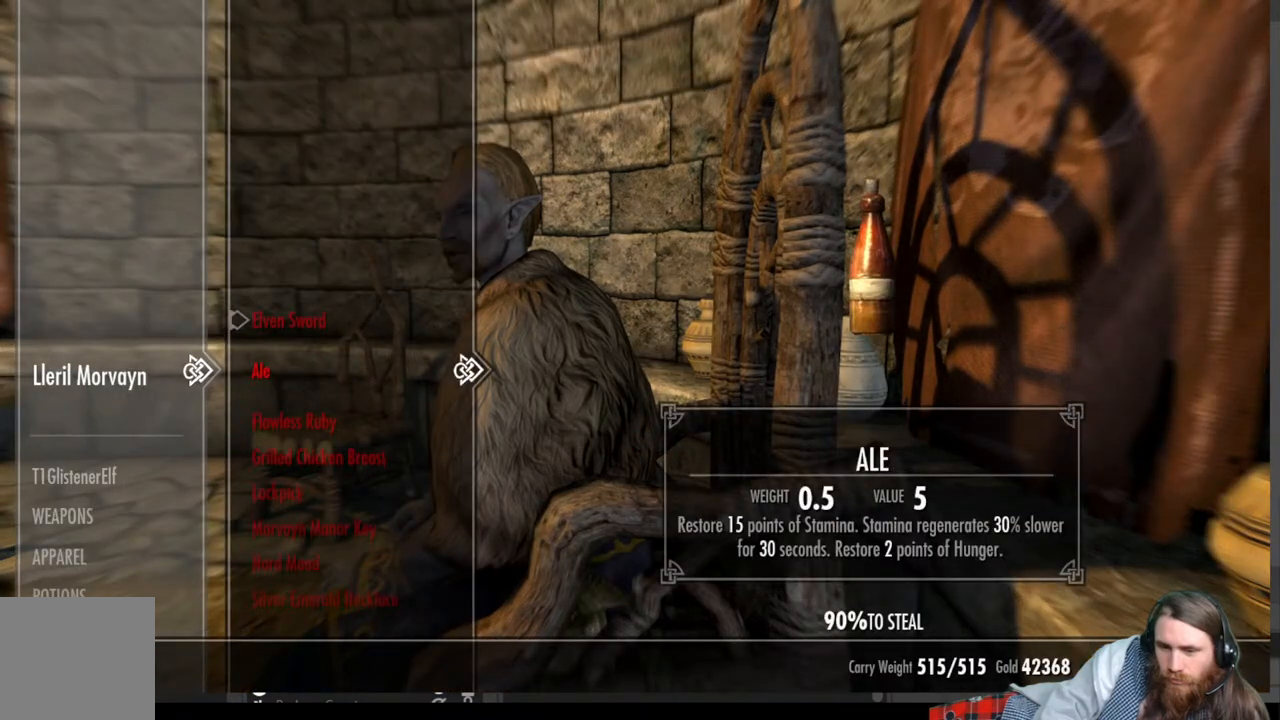
{"buttons": [], "left_stick": "center", "right_stick": "center", "events": [[183, "DPAD_DOWN", "down"], [267, "DPAD_DOWN", "up"]]}
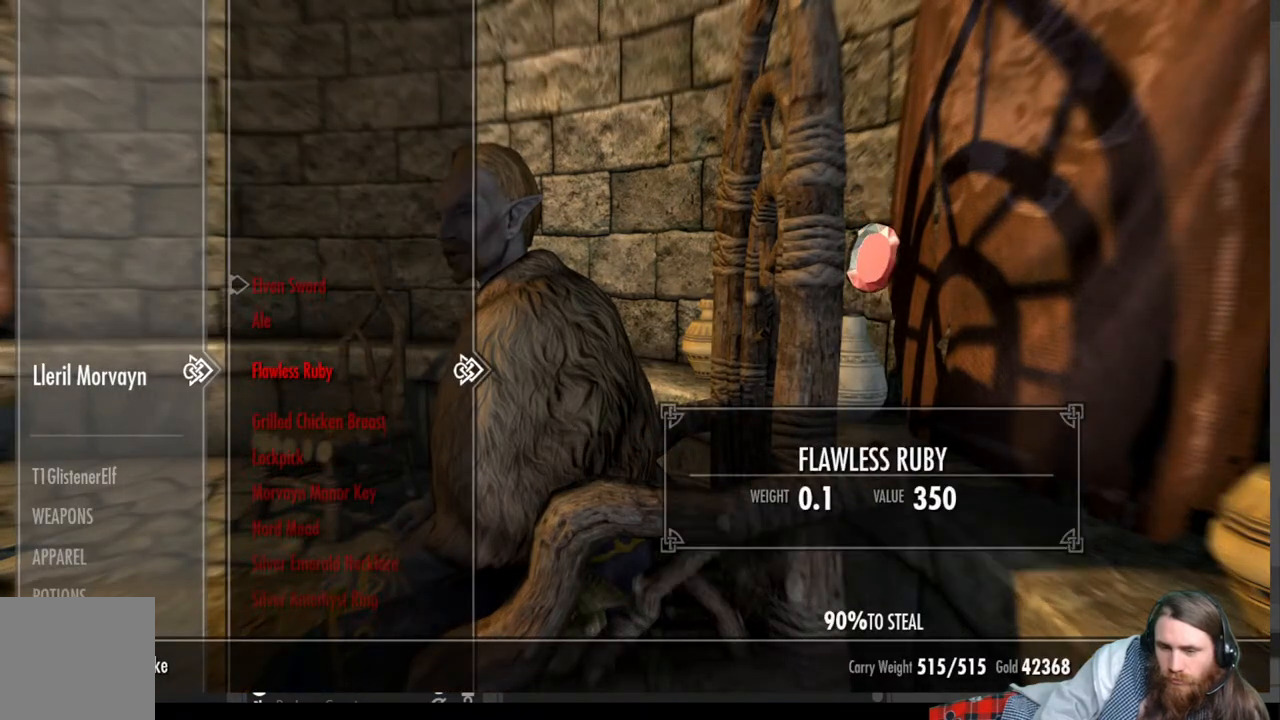
{"buttons": ["A"], "left_stick": "center", "right_stick": "center", "events": [[483, "A", "down"]]}
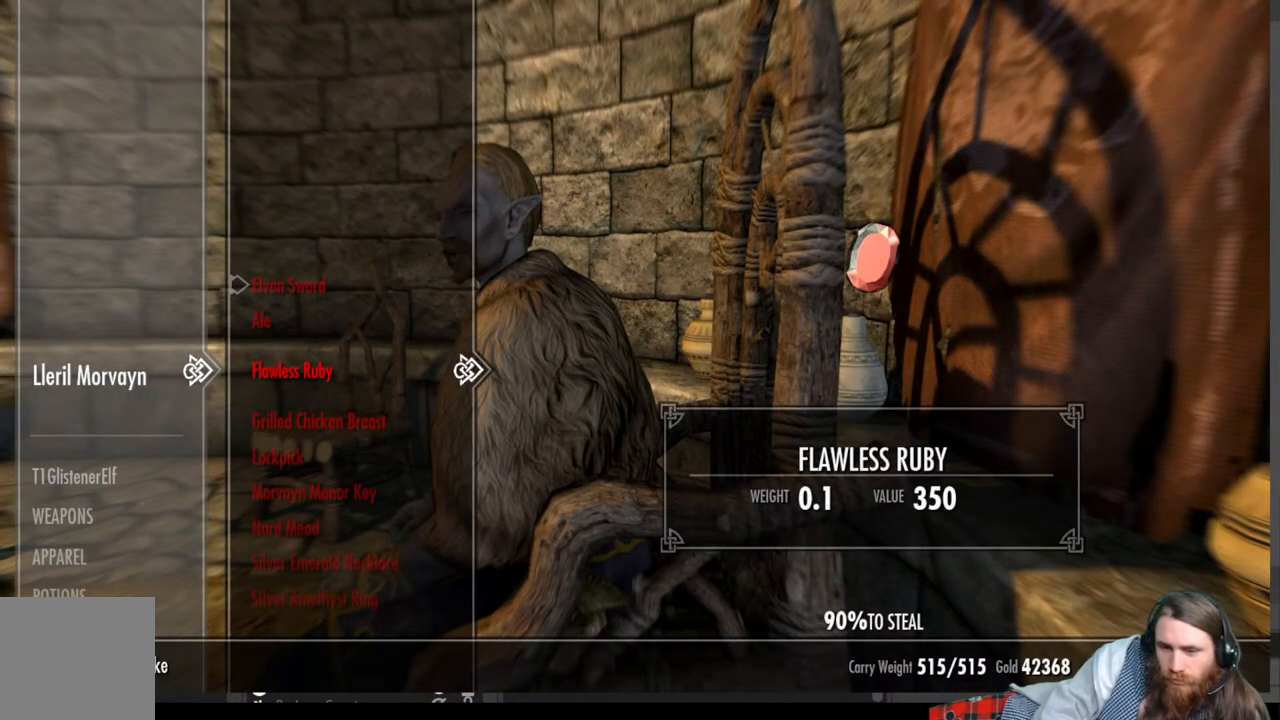
{"buttons": [], "left_stick": "center", "right_stick": "center", "events": [[83, "A", "up"]]}
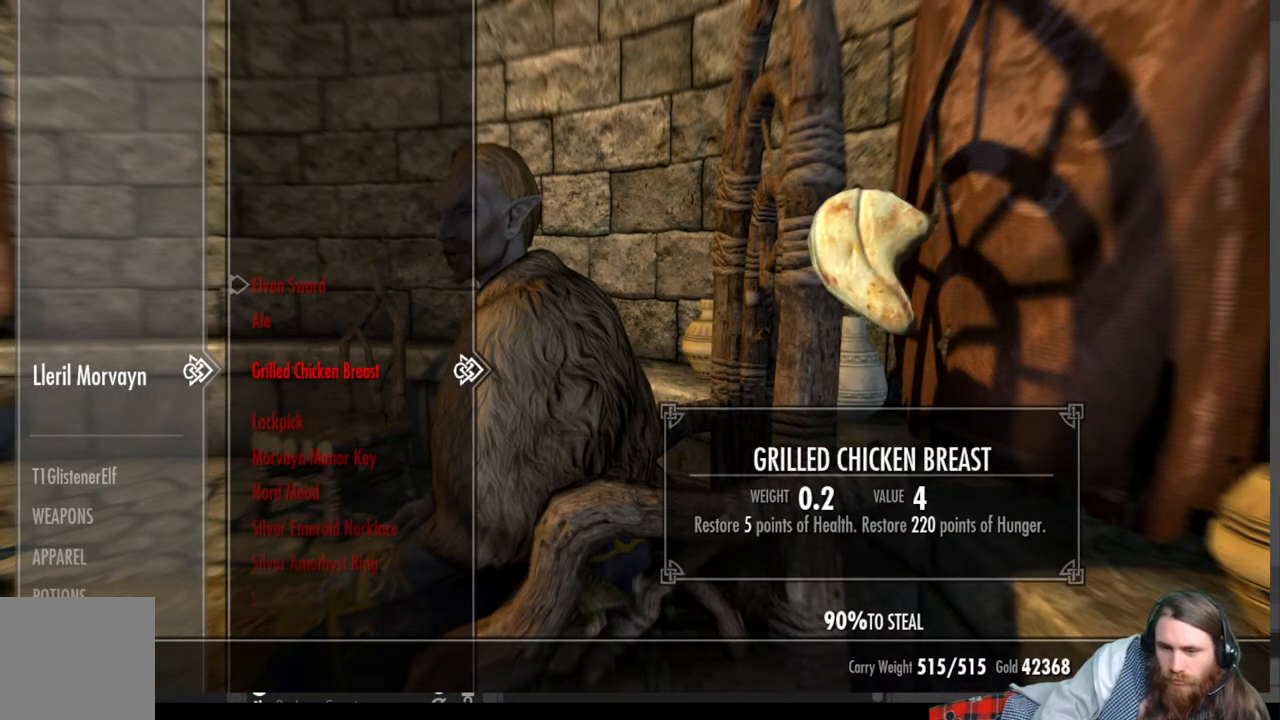
{"buttons": [], "left_stick": "center", "right_stick": "center", "events": [[350, "DPAD_DOWN", "down"], [417, "DPAD_DOWN", "up"]]}
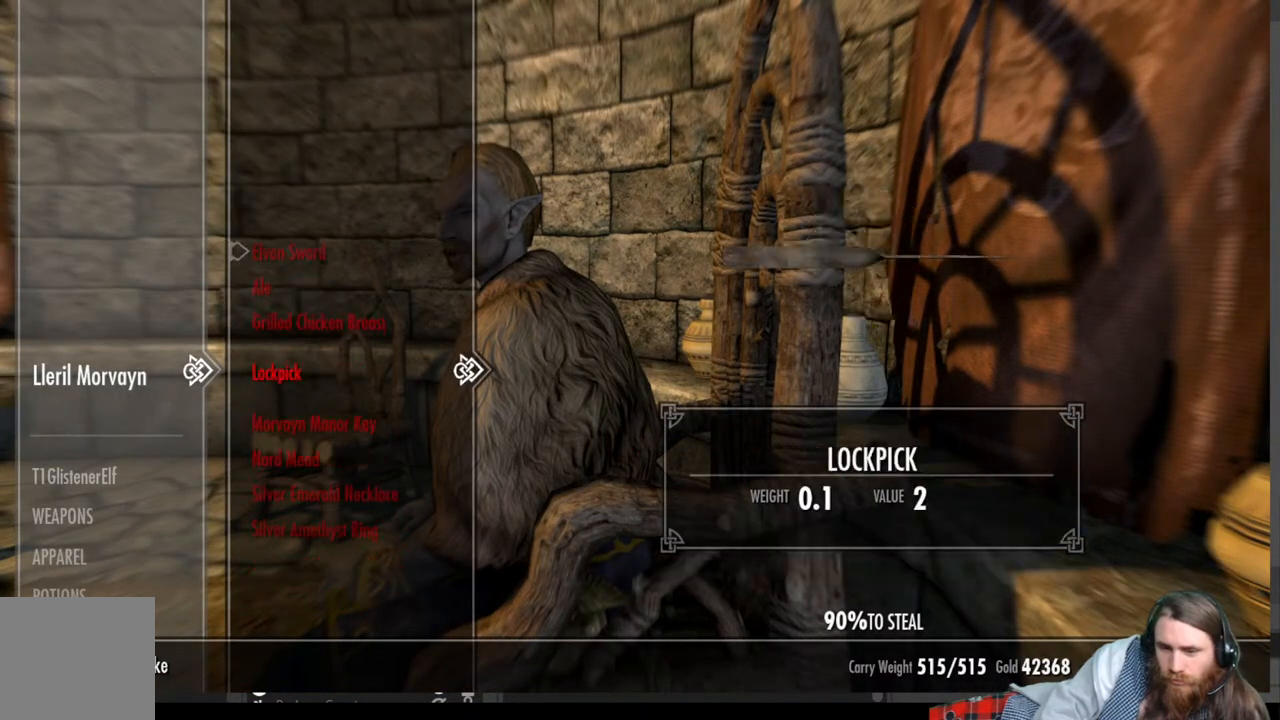
{"buttons": [], "left_stick": "center", "right_stick": "center", "events": [[17, "DPAD_DOWN", "down"], [100, "DPAD_DOWN", "up"]]}
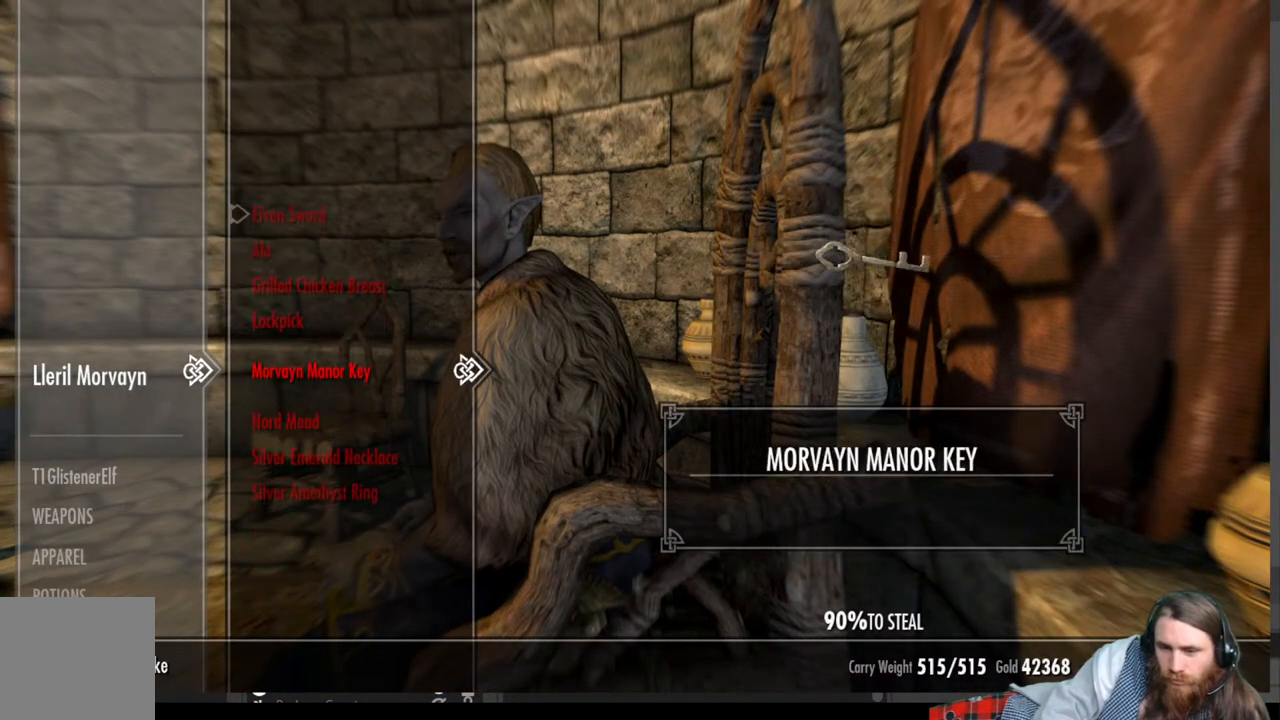
{"buttons": [], "left_stick": "center", "right_stick": "center", "events": []}
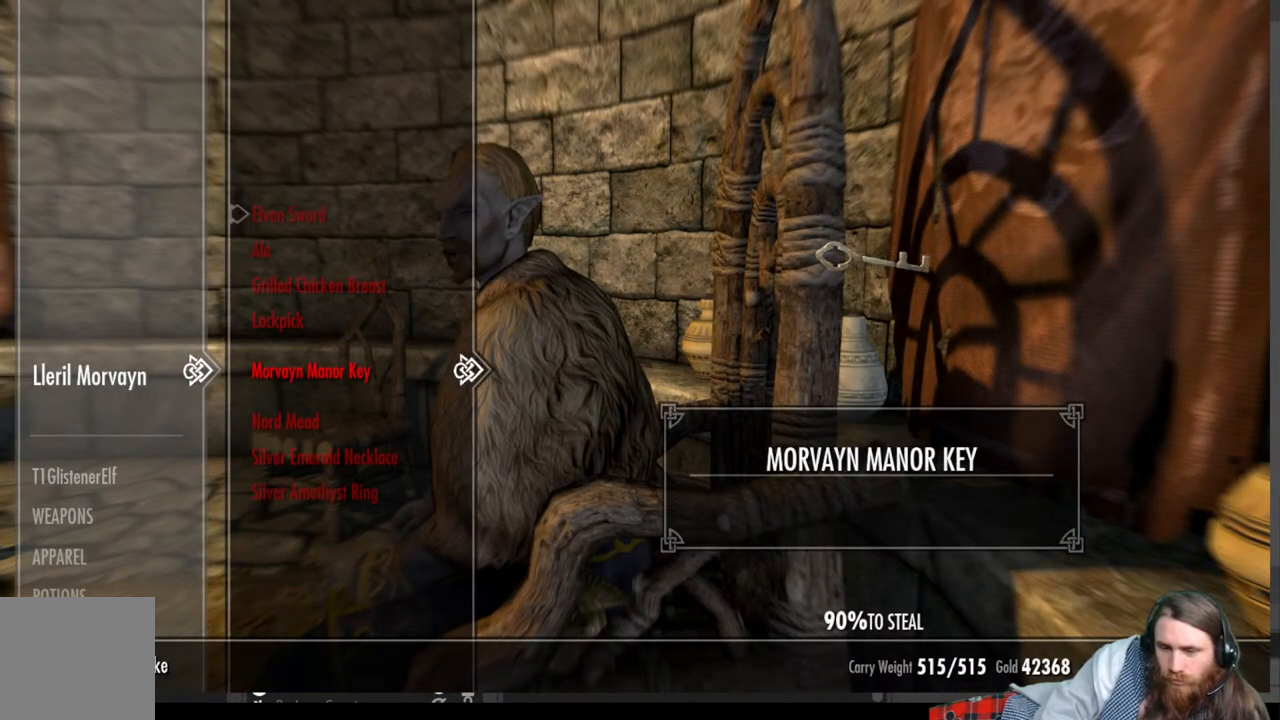
{"buttons": [], "left_stick": "center", "right_stick": "center", "events": []}
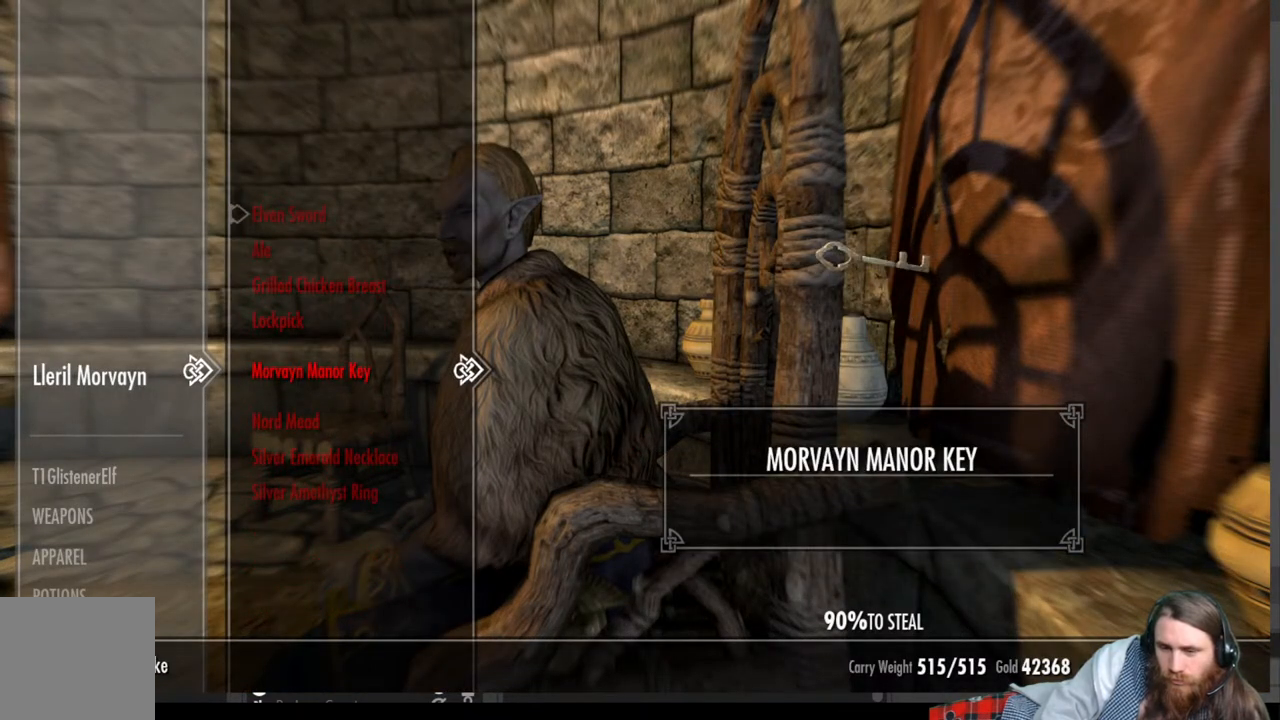
{"buttons": [], "left_stick": "center", "right_stick": "center", "events": []}
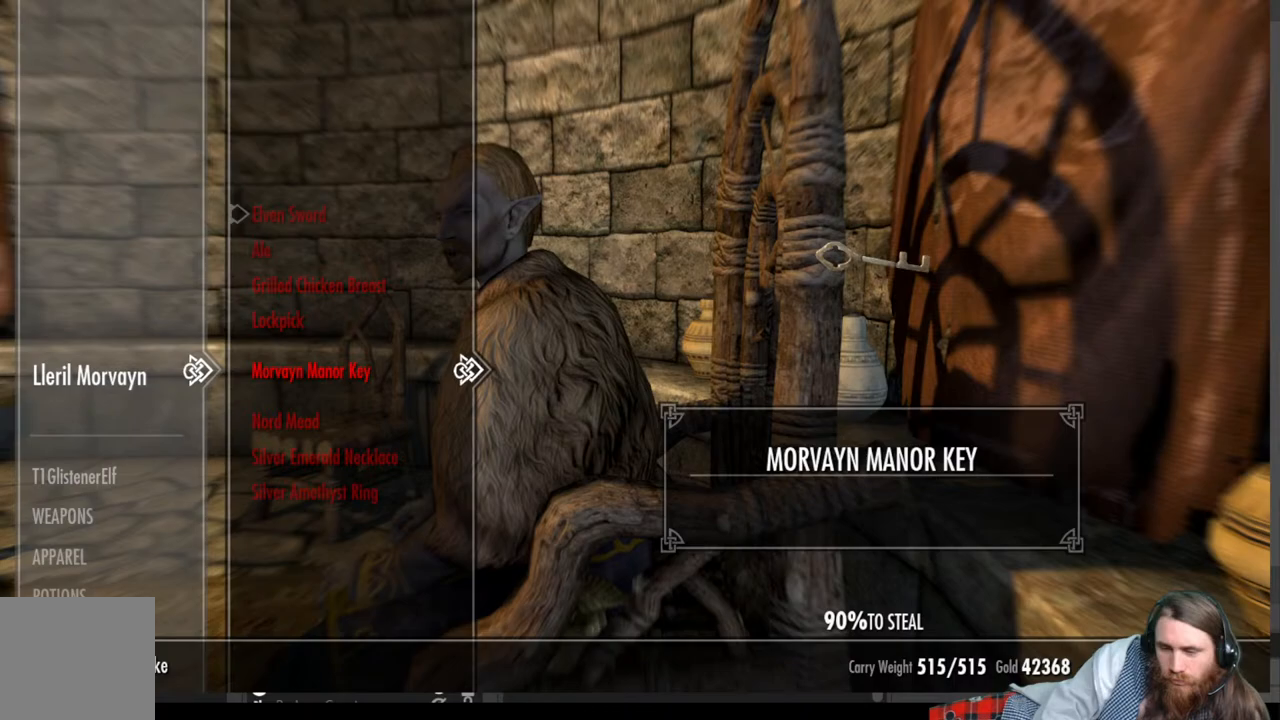
{"buttons": [], "left_stick": "center", "right_stick": "center", "events": [[400, "B", "down"], [483, "B", "up"]]}
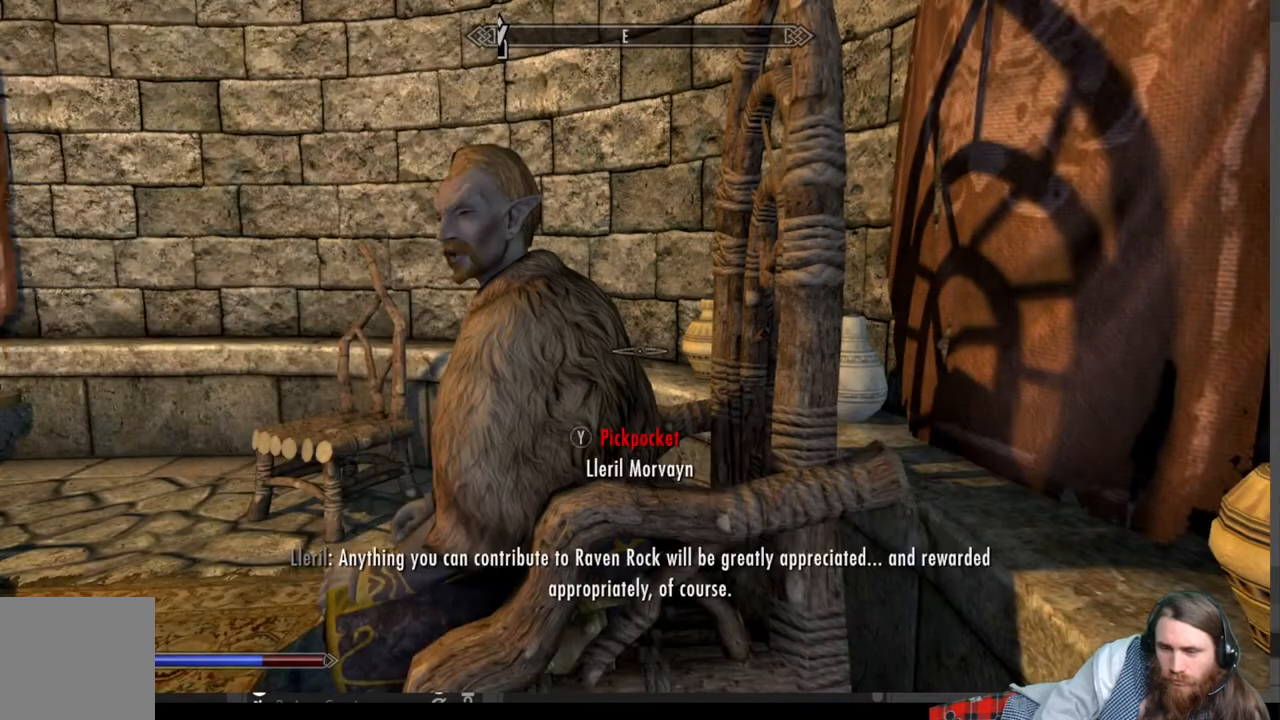
{"buttons": ["A"], "left_stick": "center", "right_stick": "center", "events": [[83, "START", "down"], [250, "START", "up"], [433, "A", "down"]]}
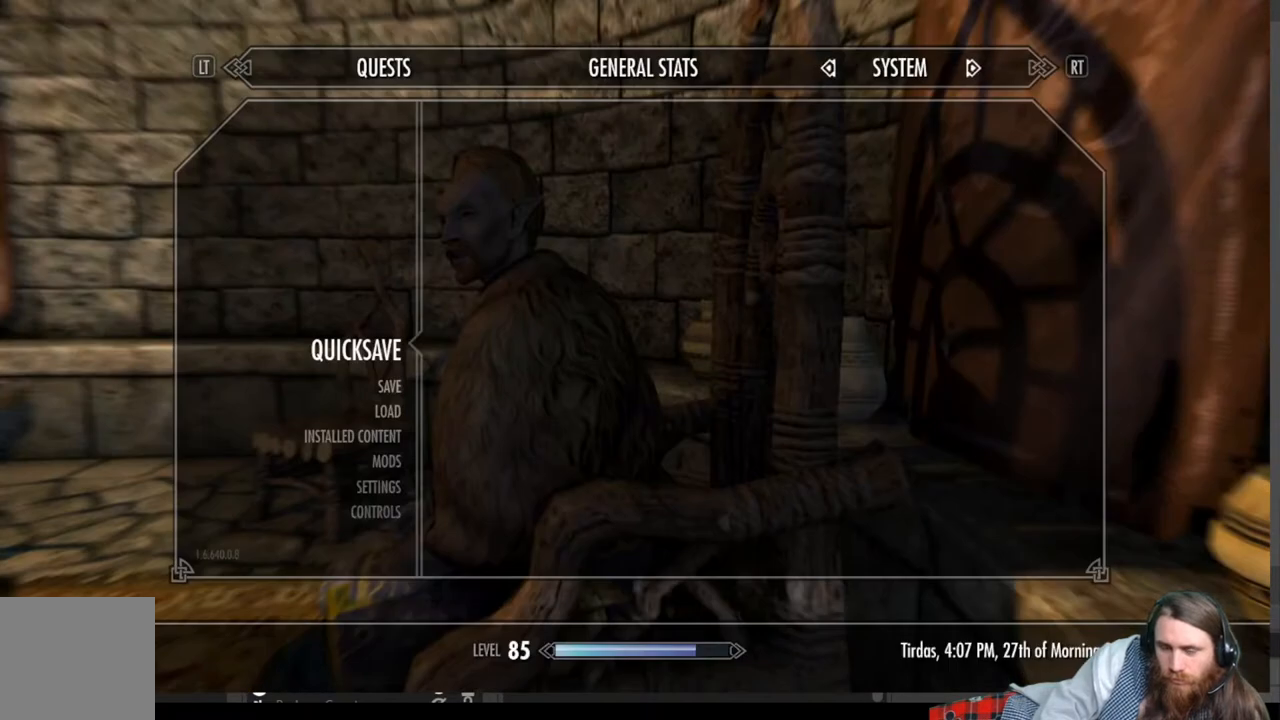
{"buttons": [], "left_stick": "center", "right_stick": "center", "events": [[67, "A", "up"], [233, "Y", "down"], [367, "Y", "up"]]}
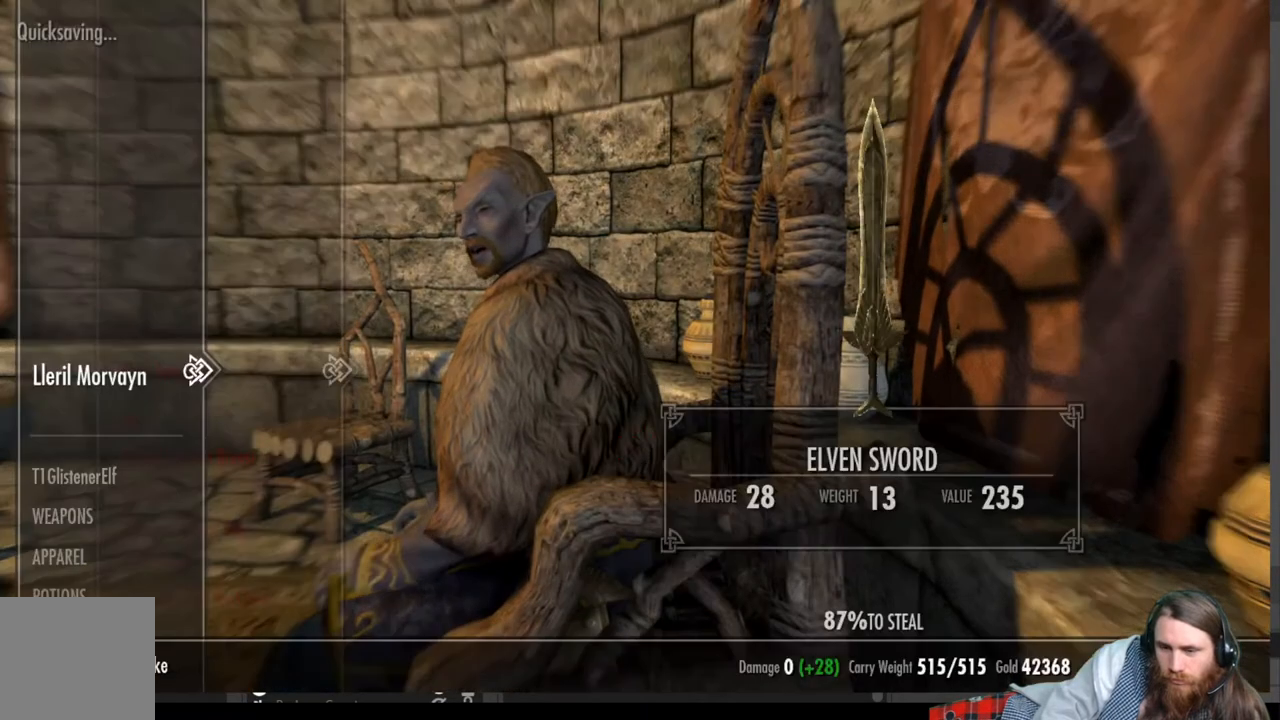
{"buttons": [], "left_stick": "center", "right_stick": "center", "events": [[167, "DPAD_DOWN", "down"], [283, "DPAD_DOWN", "up"], [383, "DPAD_DOWN", "down"], [483, "DPAD_DOWN", "up"]]}
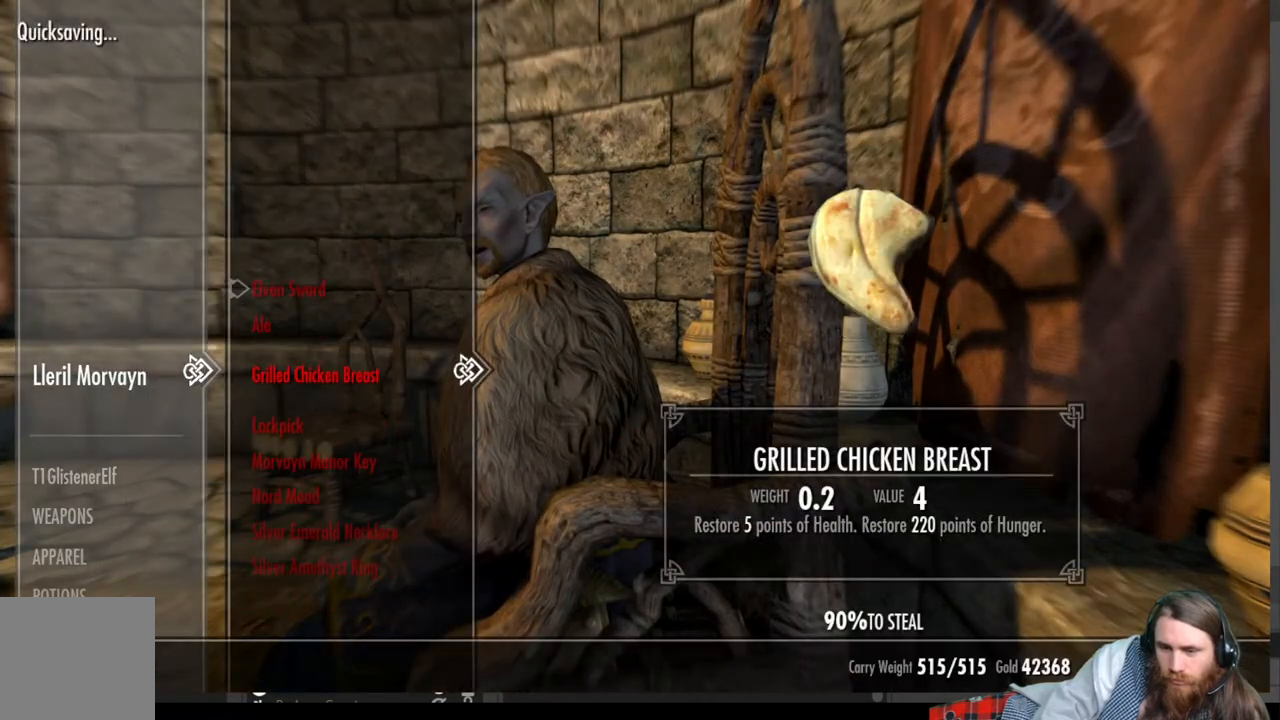
{"buttons": [], "left_stick": "center", "right_stick": "center", "events": [[83, "DPAD_DOWN", "down"], [167, "DPAD_DOWN", "up"], [283, "DPAD_DOWN", "down"], [350, "DPAD_DOWN", "up"]]}
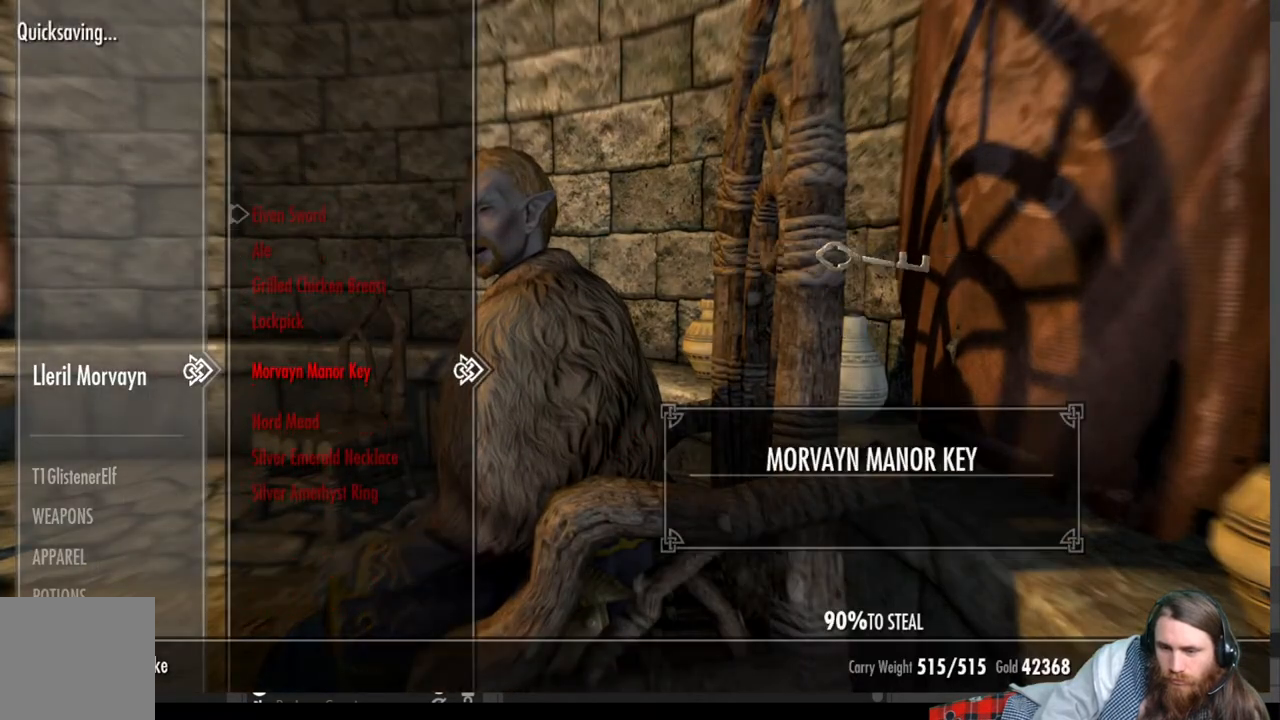
{"buttons": [], "left_stick": "center", "right_stick": "center", "events": [[33, "A", "down"], [183, "A", "up"]]}
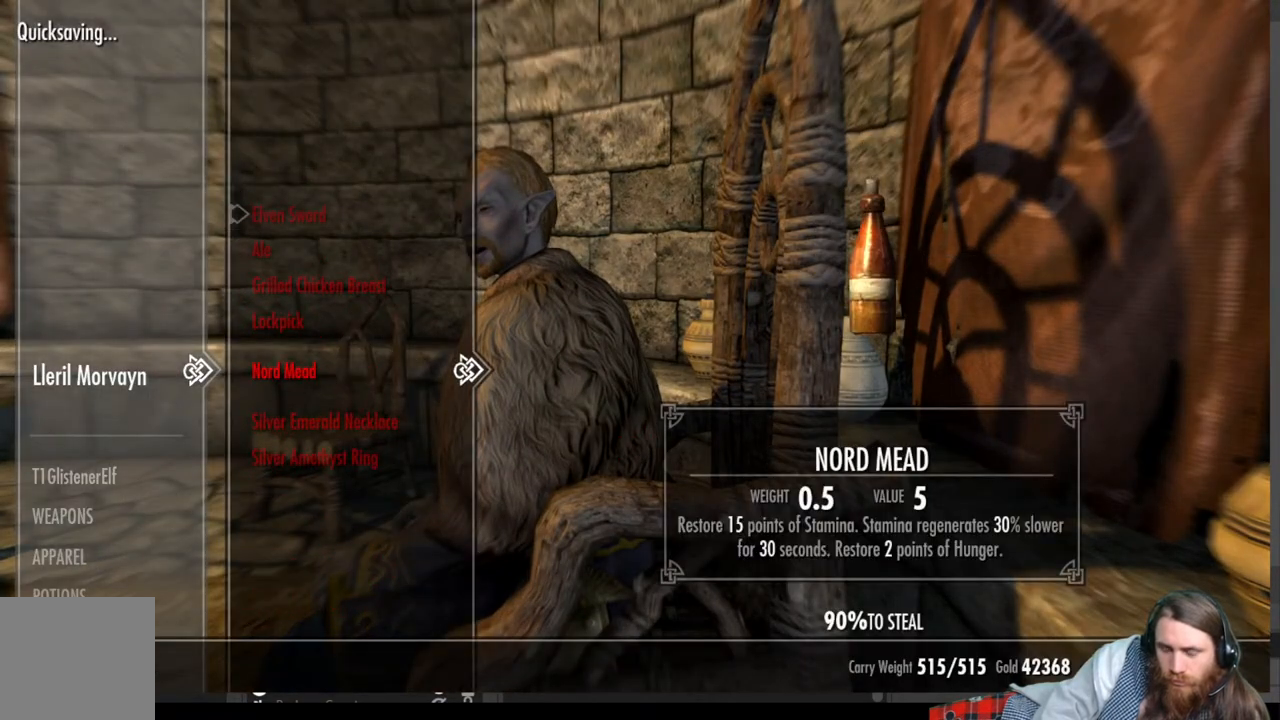
{"buttons": [], "left_stick": "center", "right_stick": "center", "events": [[433, "B", "down"], [483, "B", "up"]]}
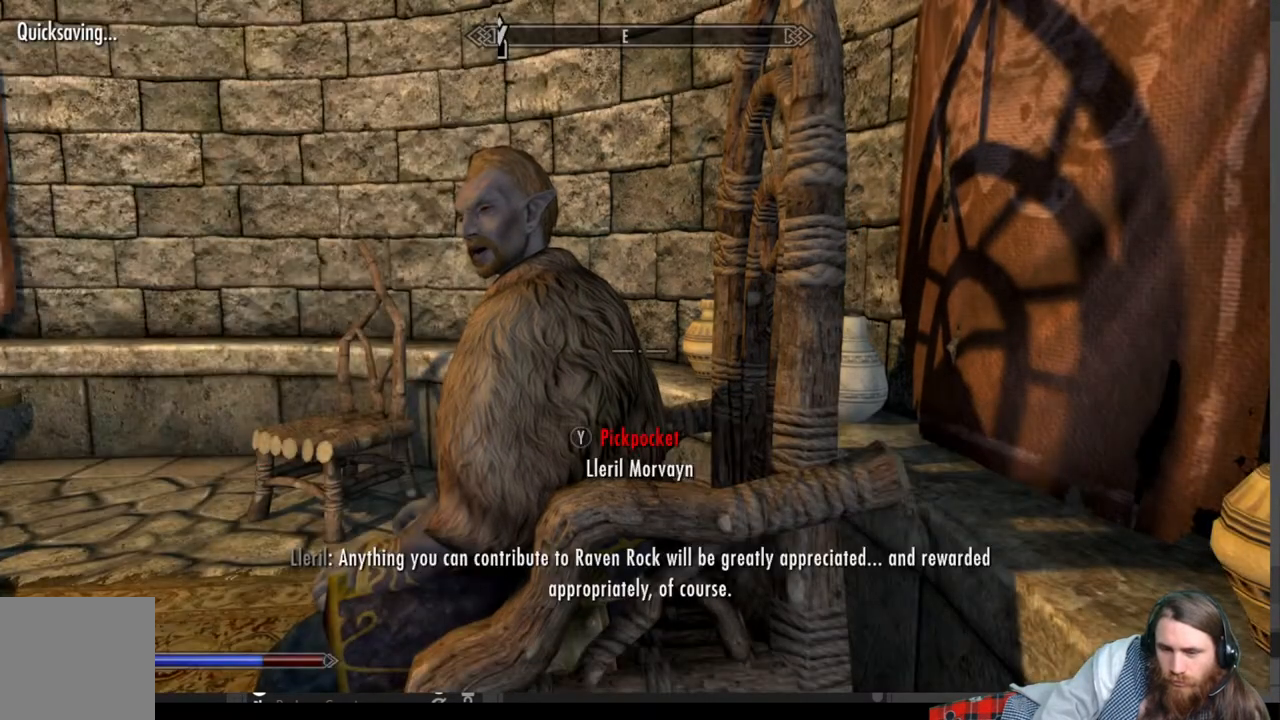
{"buttons": [], "left_stick": "center", "right_stick": "center", "events": [[100, "START", "down"], [250, "START", "up"]]}